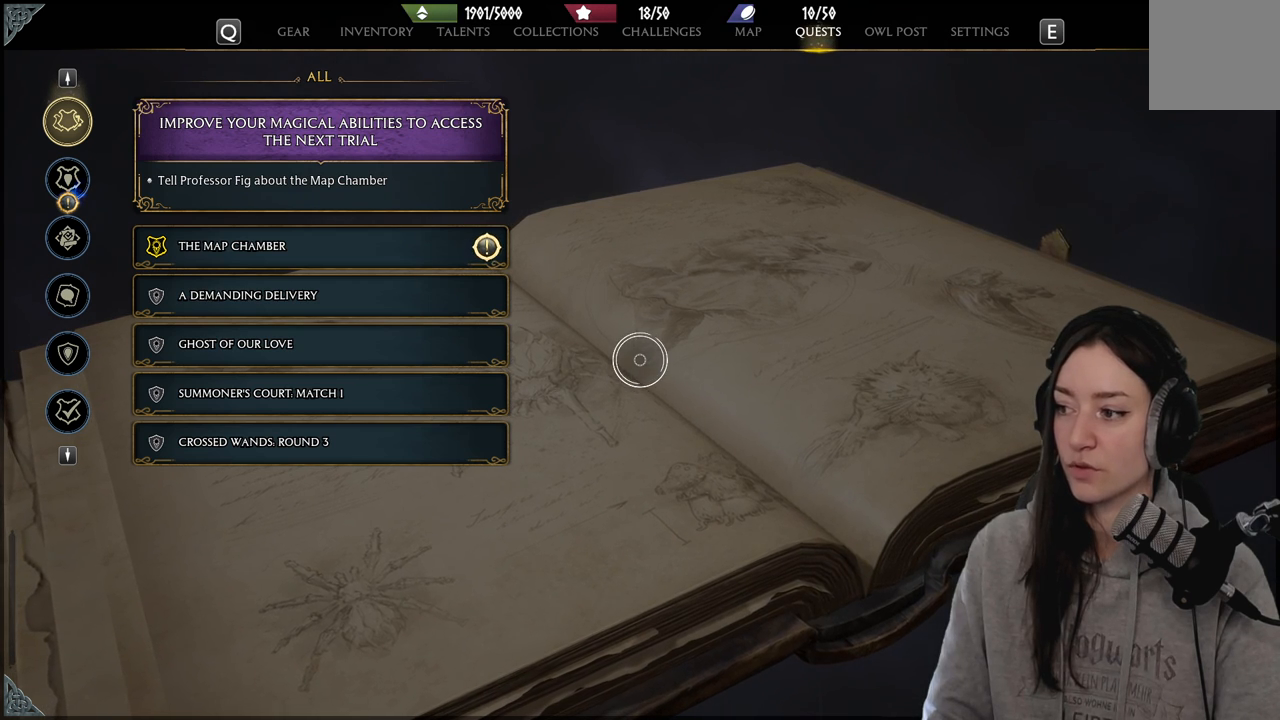
Gameplay with a controller (Xbox layout); each line is a JSON object with the inputs held at the frame after it. "events" lists button and stick changes between this image and that frame as [ms after this image, input, new state], when the widget could be followed in between.
{"buttons": [], "left_stick": "down-left", "right_stick": "center", "events": [[300, "left_stick", "down"], [400, "left_stick", "down-left"]]}
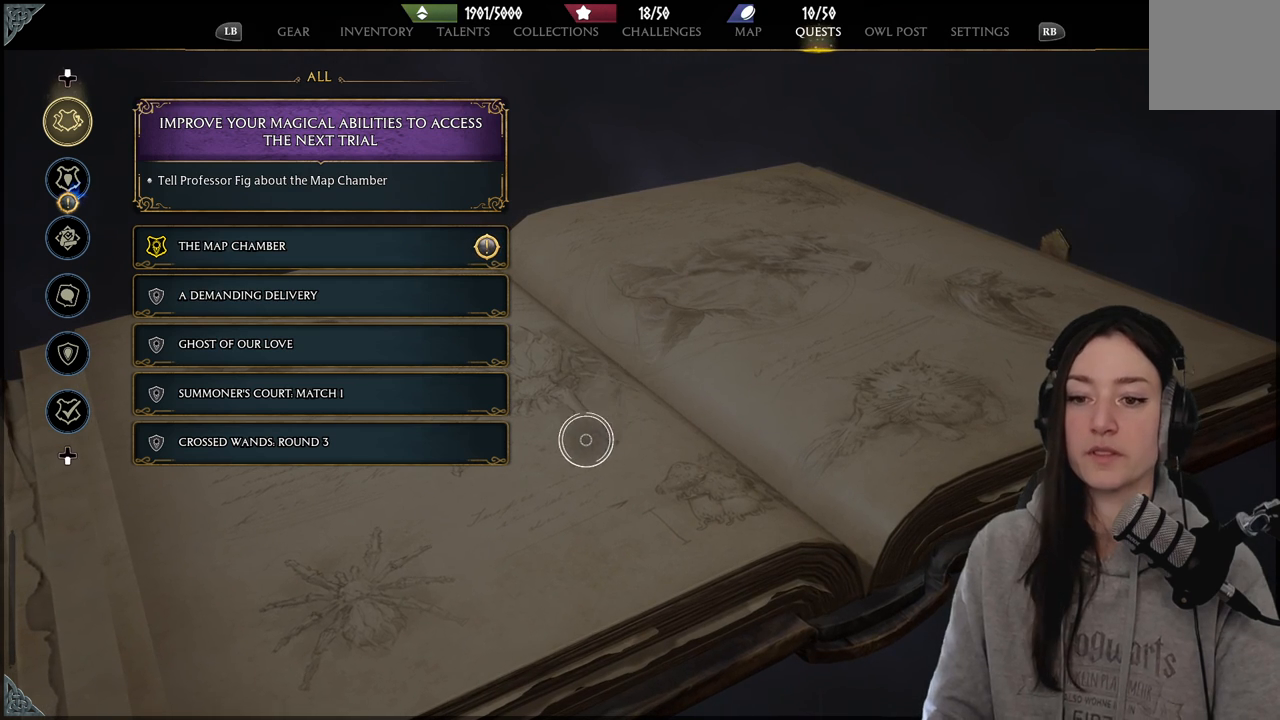
{"buttons": [], "left_stick": "up-left", "right_stick": "center", "events": [[167, "left_stick", "up-left"]]}
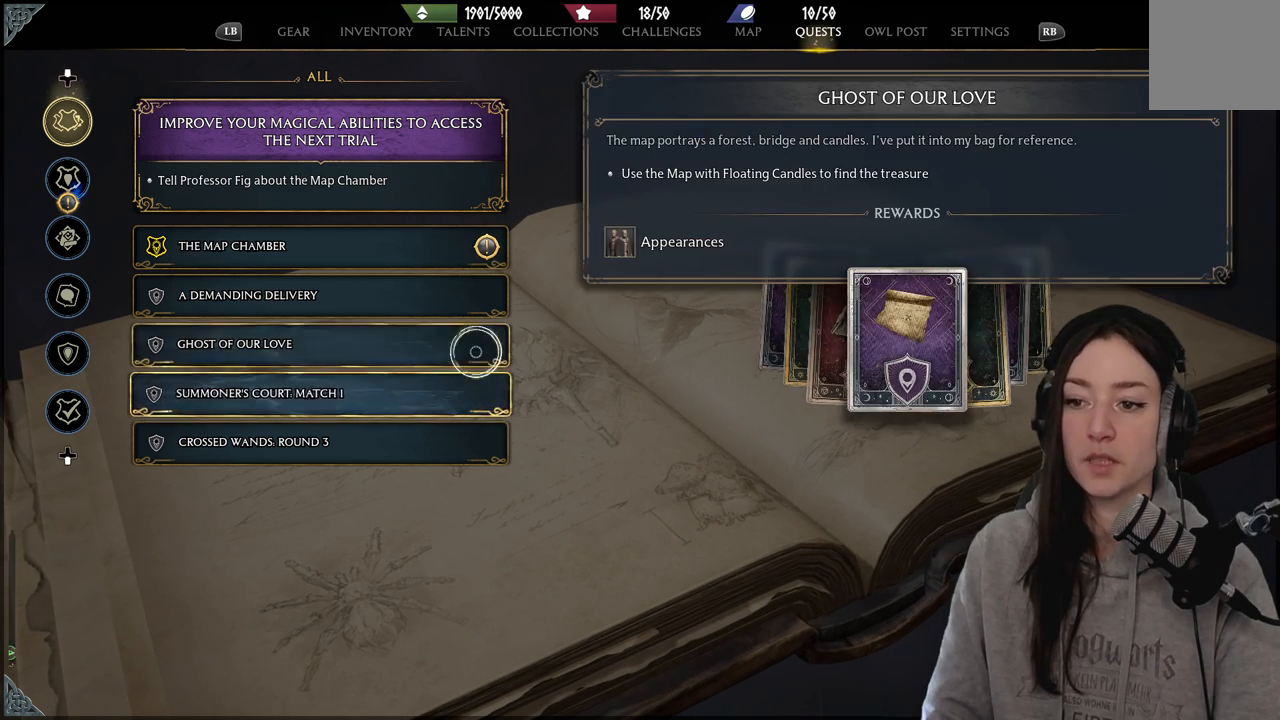
{"buttons": [], "left_stick": "up-left", "right_stick": "center", "events": []}
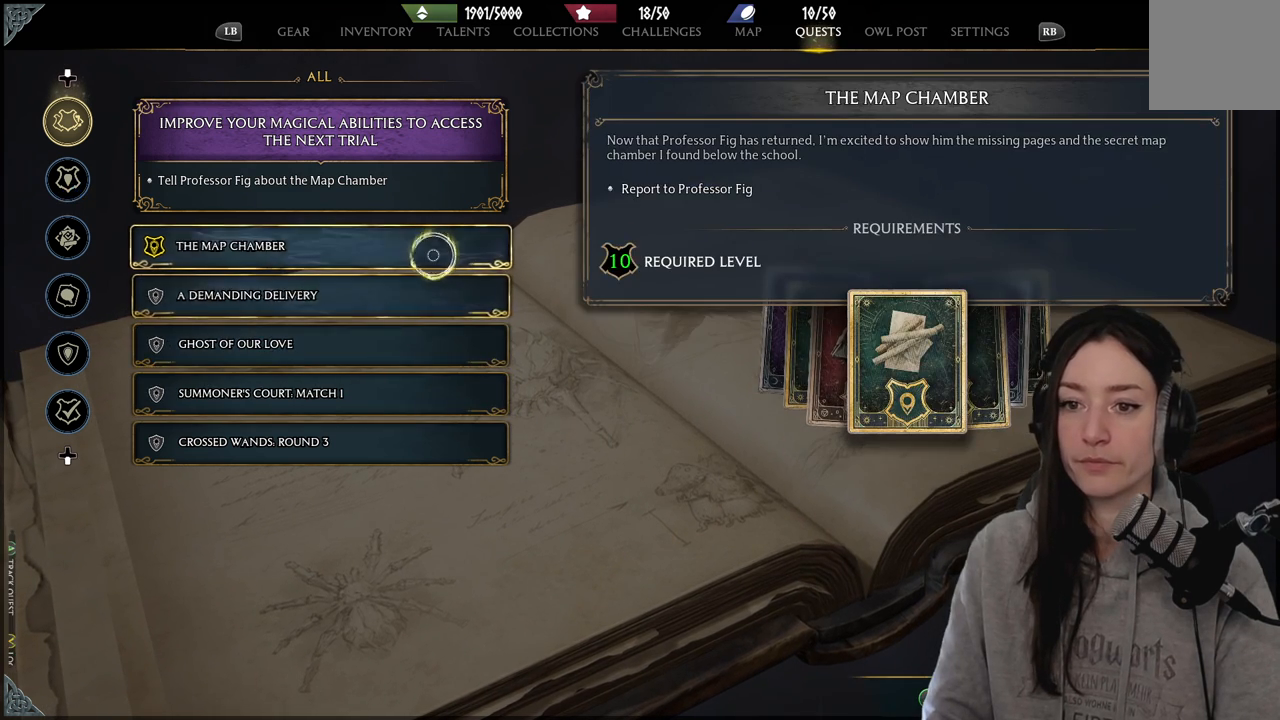
{"buttons": [], "left_stick": "up", "right_stick": "center", "events": [[33, "left_stick", "center"], [333, "left_stick", "up"]]}
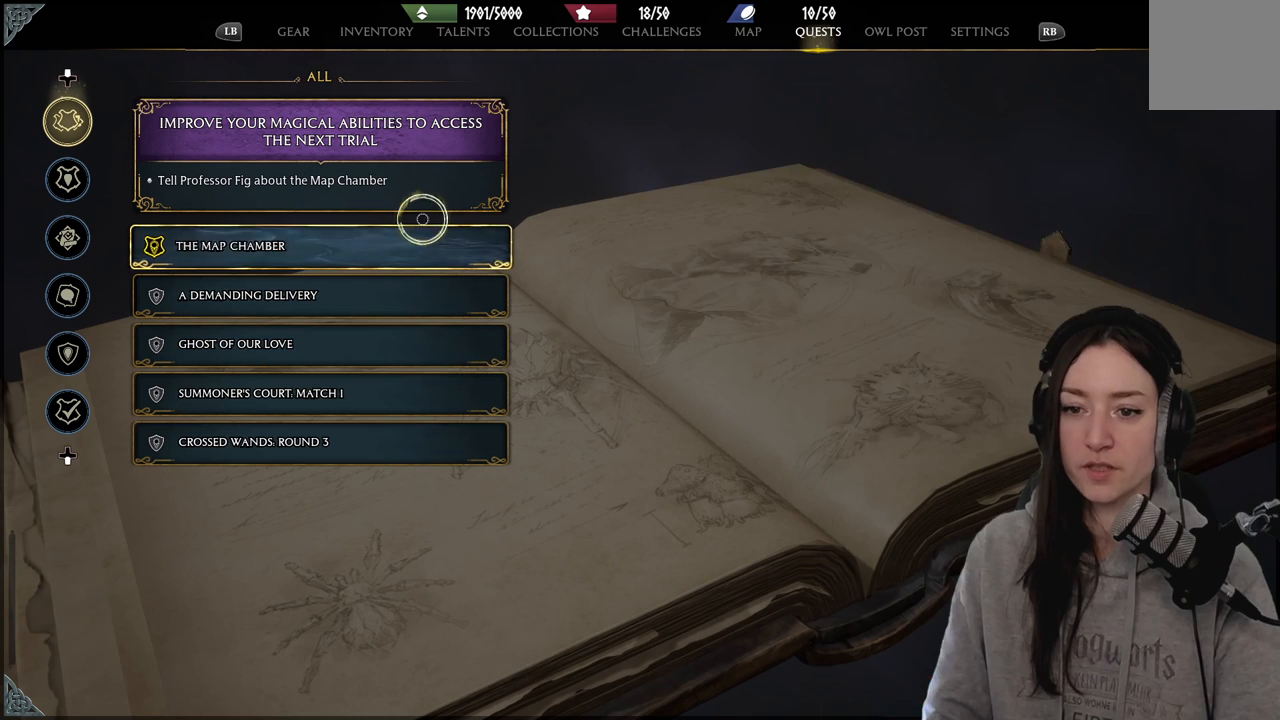
{"buttons": [], "left_stick": "center", "right_stick": "center", "events": [[50, "left_stick", "down"], [267, "left_stick", "center"]]}
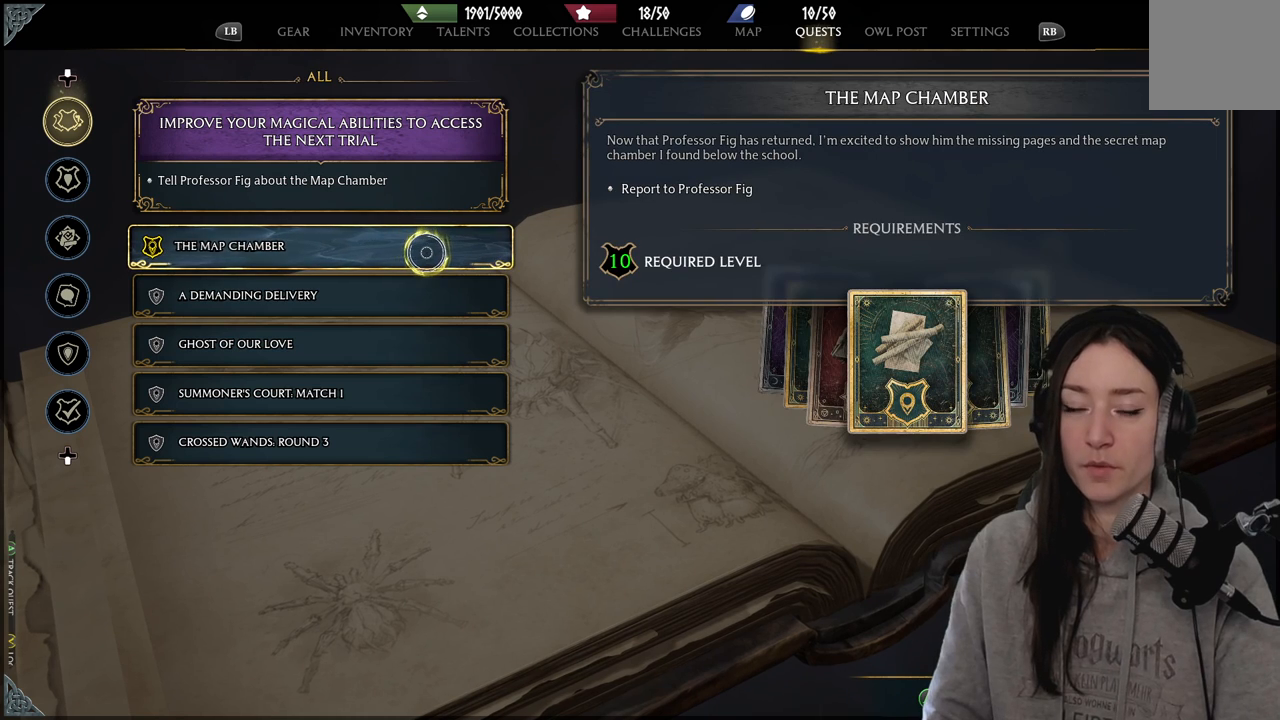
{"buttons": [], "left_stick": "center", "right_stick": "center", "events": [[200, "left_stick", "up-right"], [283, "left_stick", "center"]]}
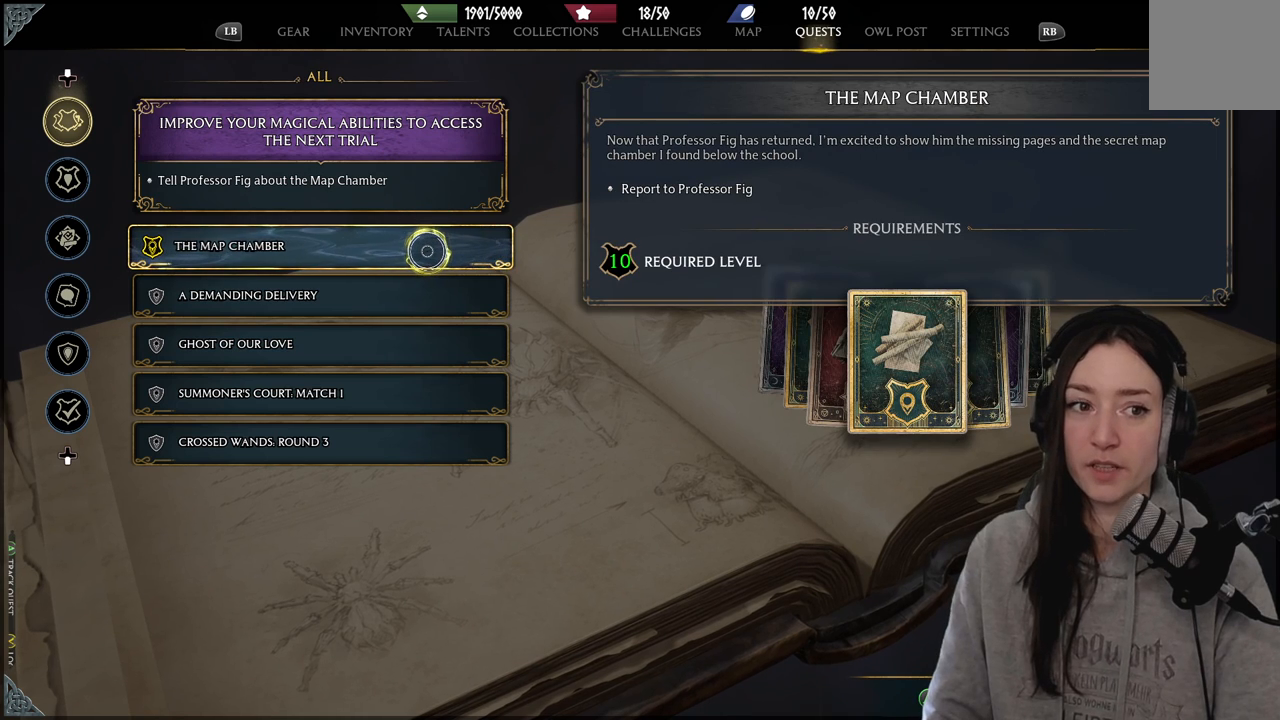
{"buttons": [], "left_stick": "center", "right_stick": "center", "events": []}
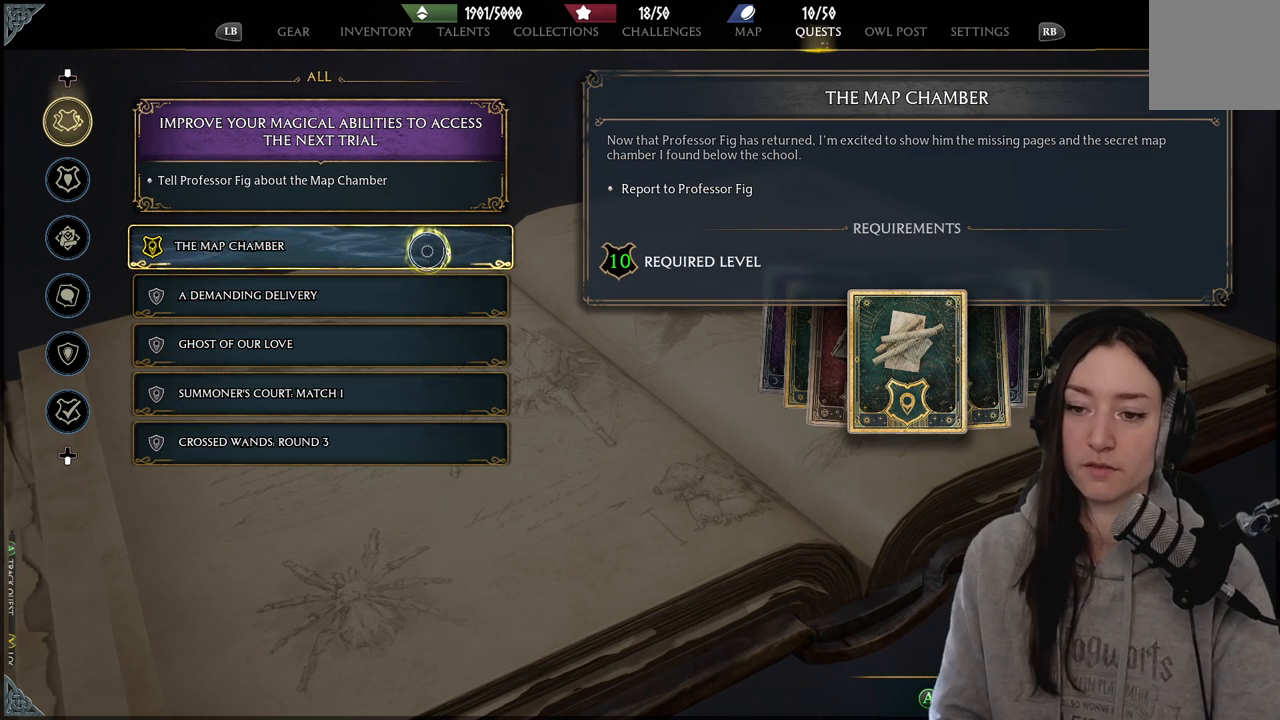
{"buttons": [], "left_stick": "center", "right_stick": "center", "events": []}
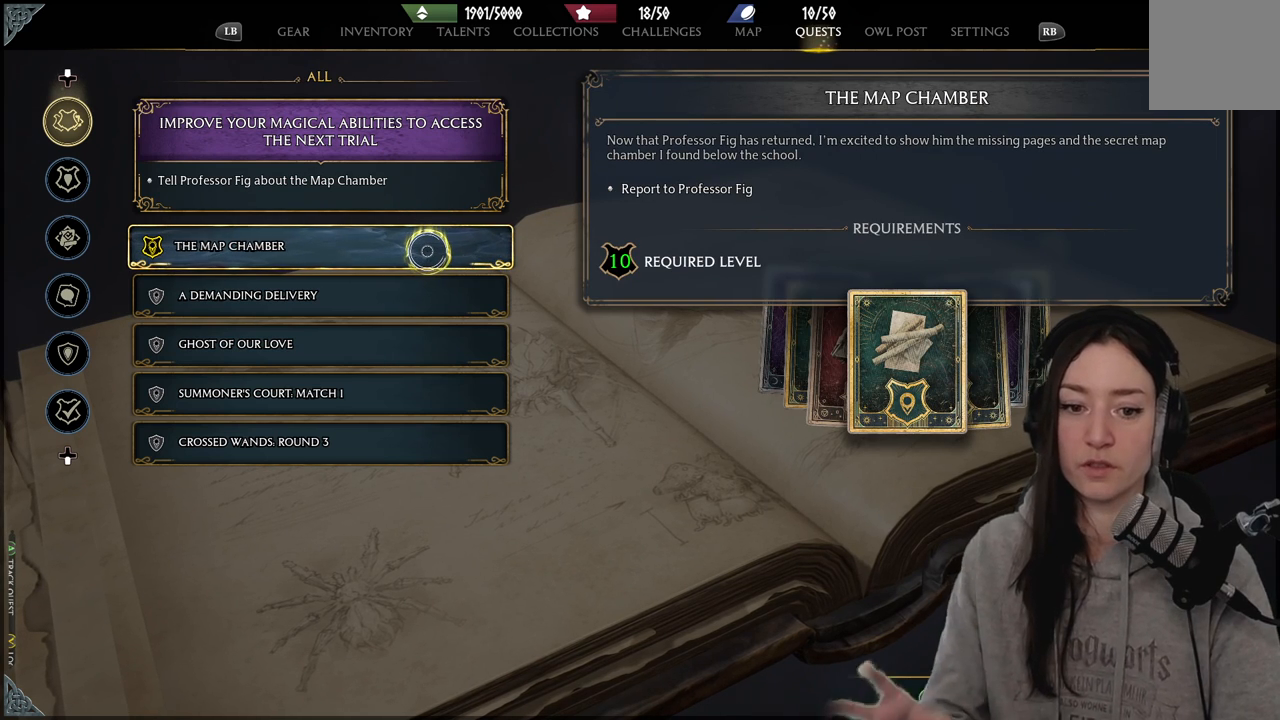
{"buttons": [], "left_stick": "center", "right_stick": "center", "events": []}
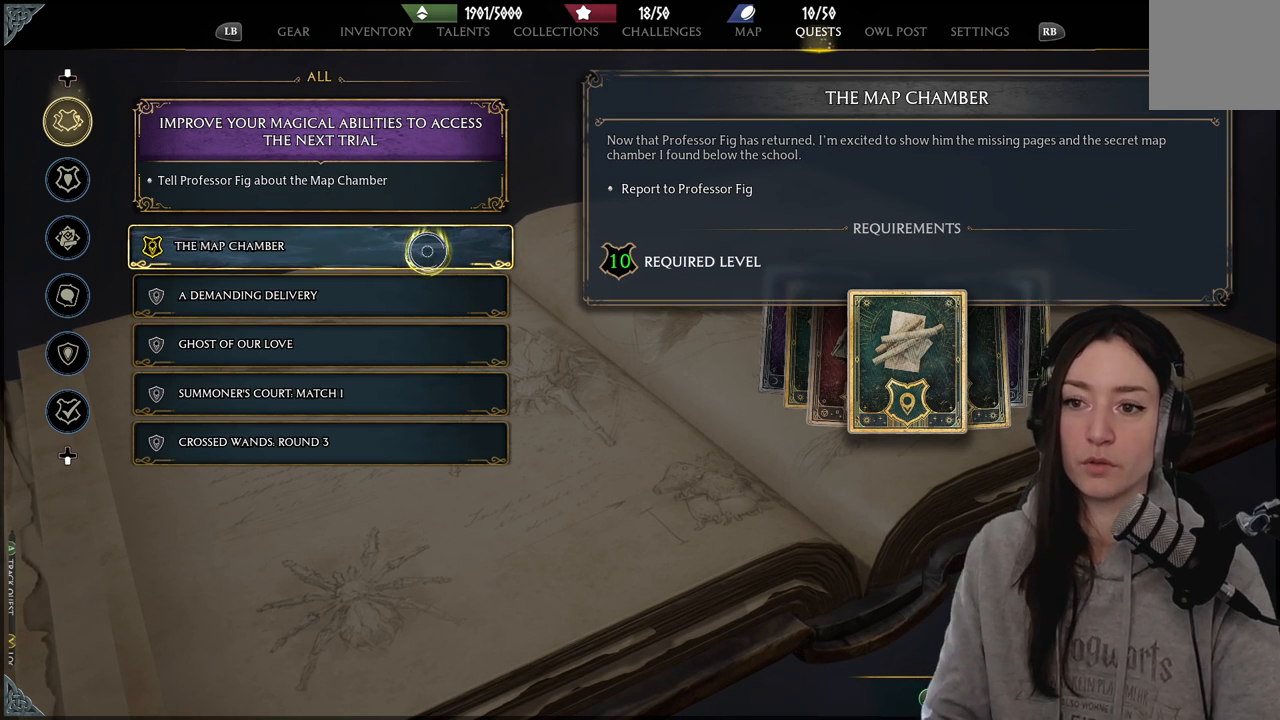
{"buttons": [], "left_stick": "left", "right_stick": "center", "events": [[367, "left_stick", "up-left"], [417, "left_stick", "left"]]}
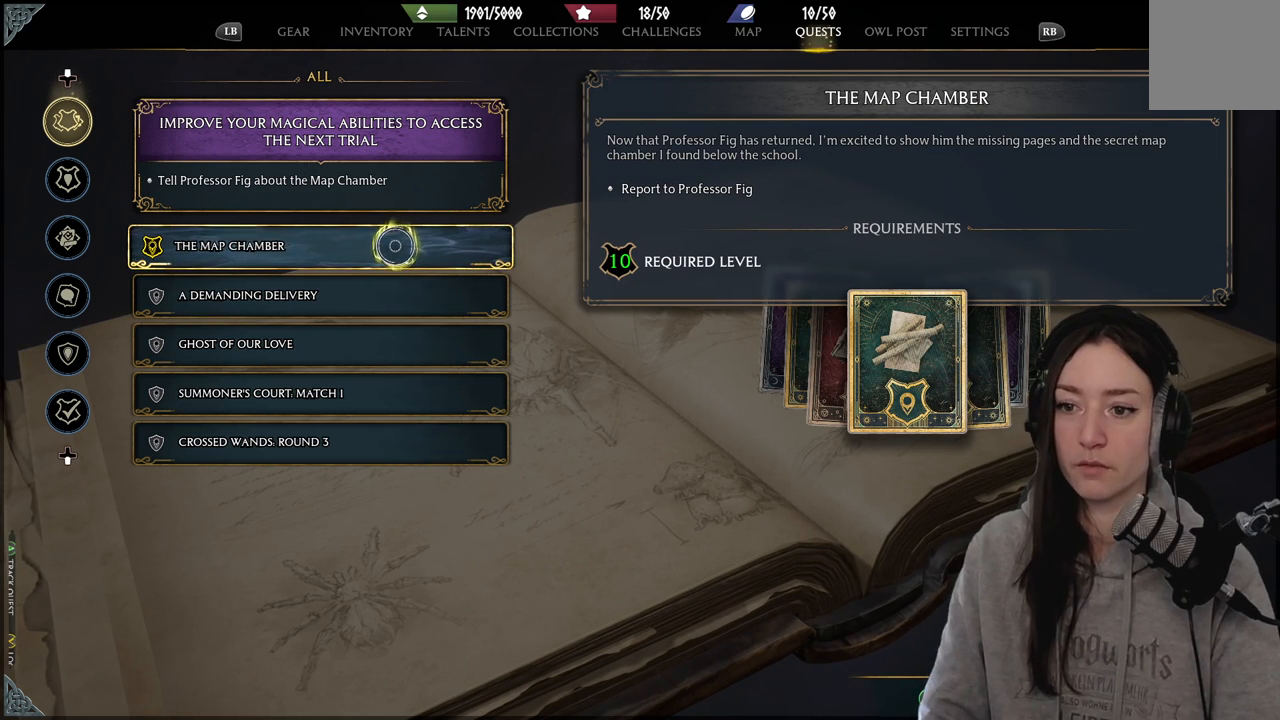
{"buttons": [], "left_stick": "center", "right_stick": "center", "events": [[83, "left_stick", "right"], [283, "left_stick", "center"]]}
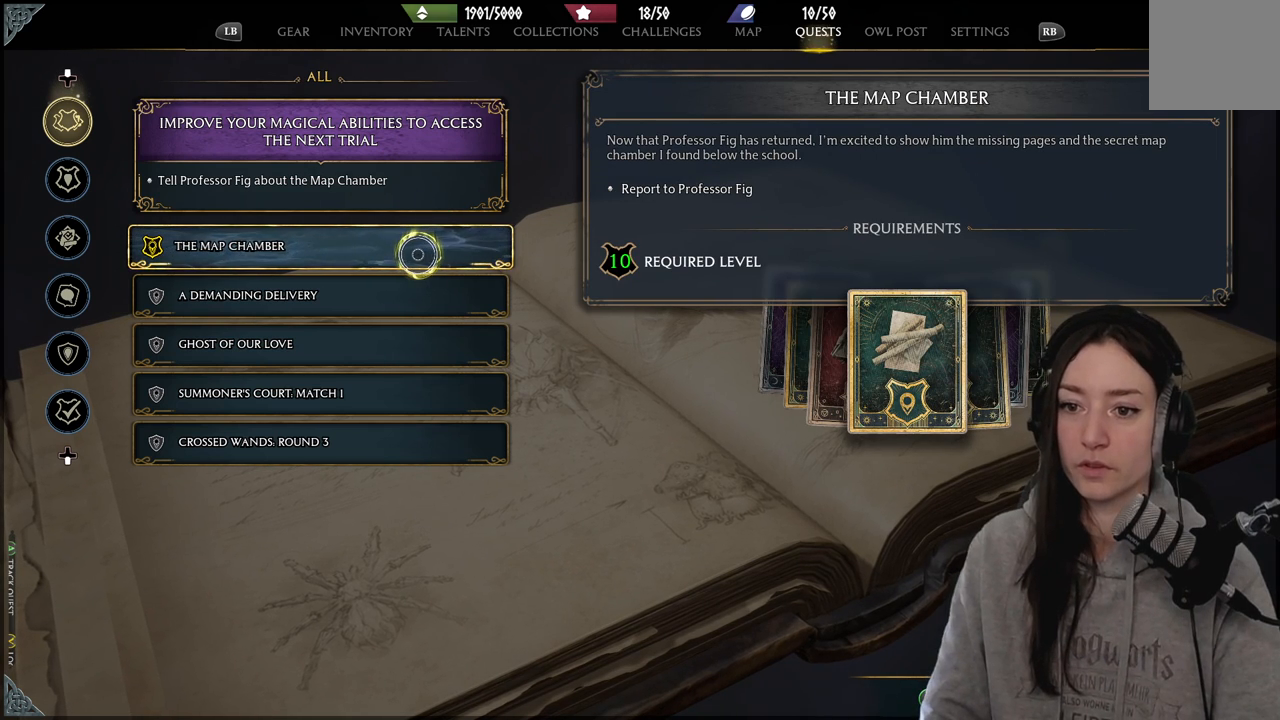
{"buttons": [], "left_stick": "center", "right_stick": "center", "events": []}
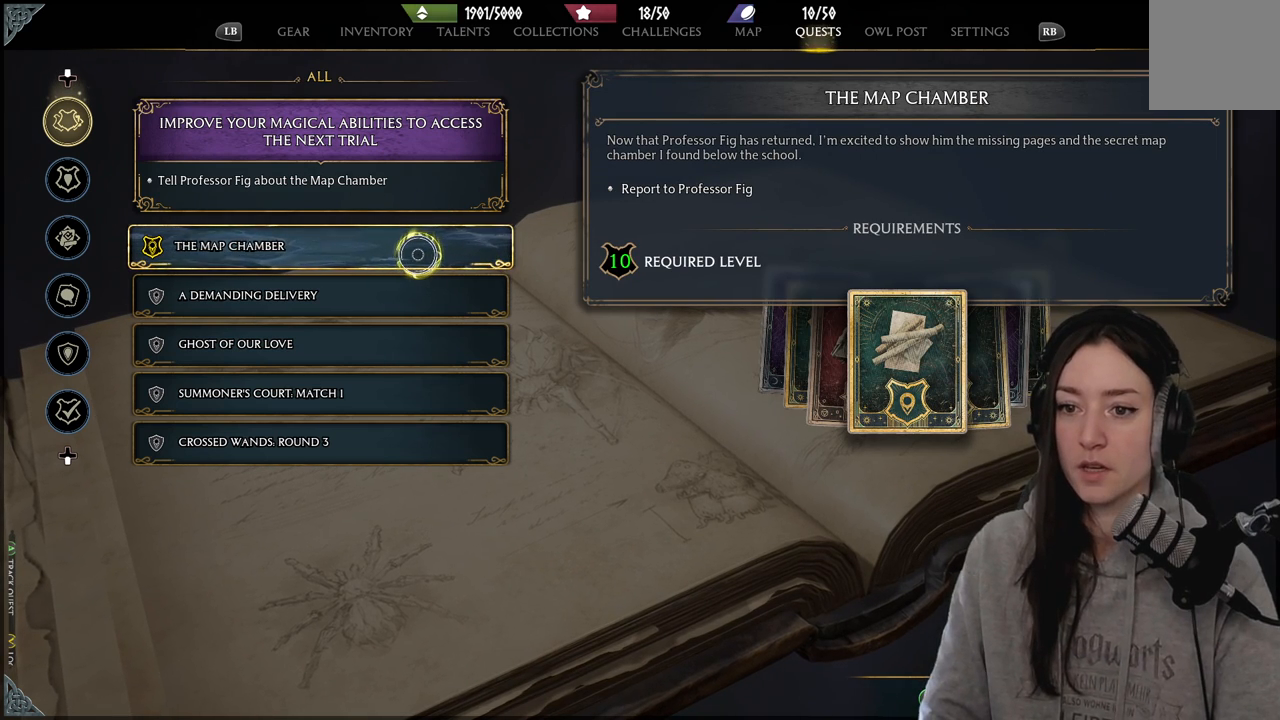
{"buttons": [], "left_stick": "center", "right_stick": "center", "events": [[233, "A", "down"], [367, "A", "up"]]}
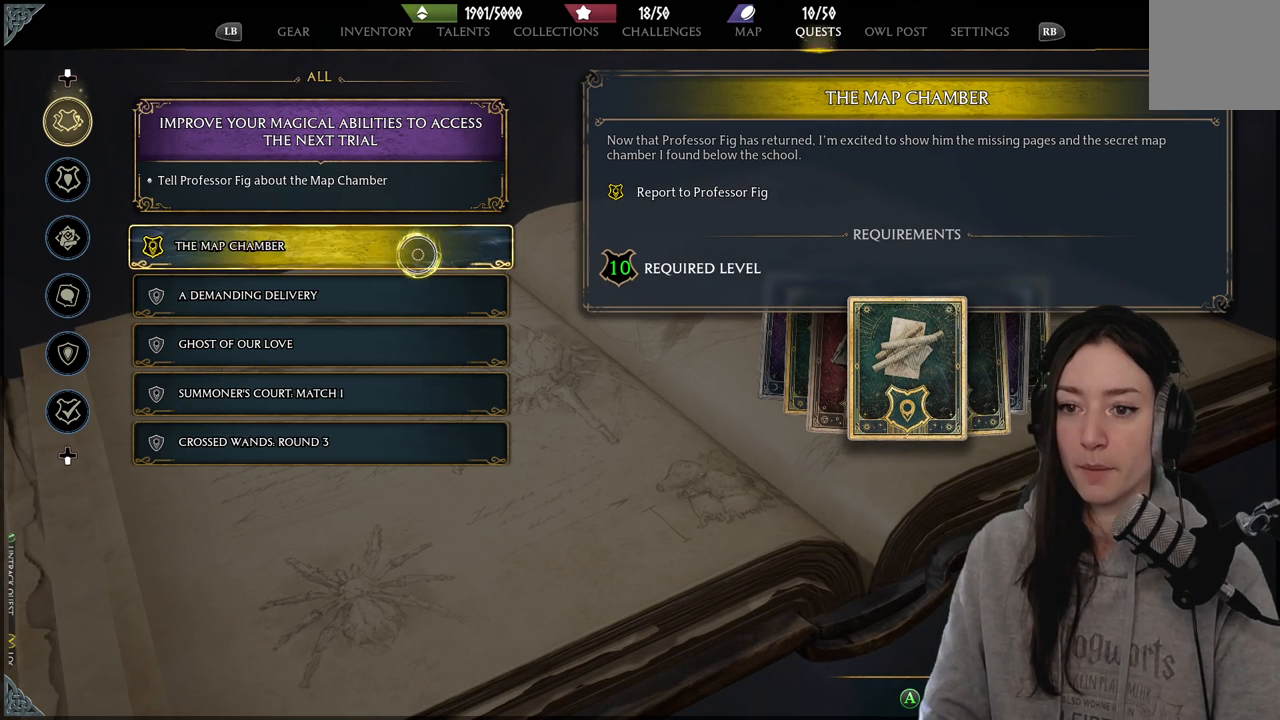
{"buttons": [], "left_stick": "center", "right_stick": "center", "events": []}
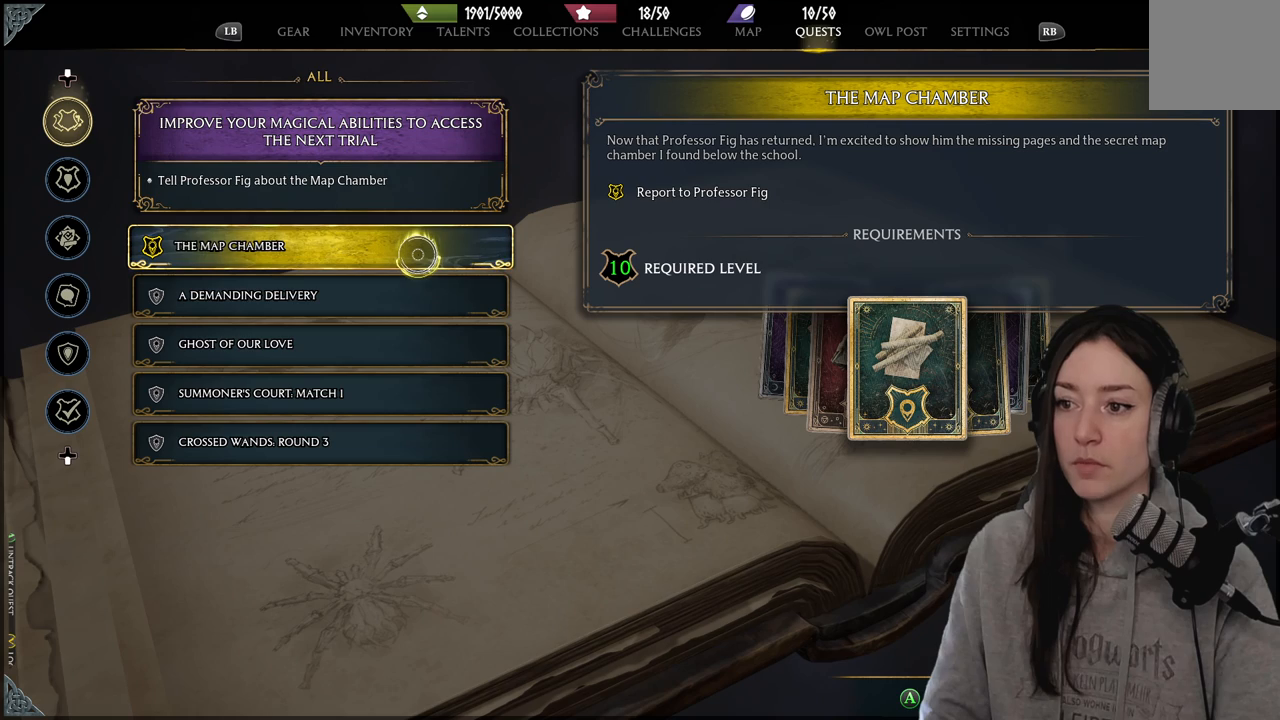
{"buttons": [], "left_stick": "center", "right_stick": "center", "events": []}
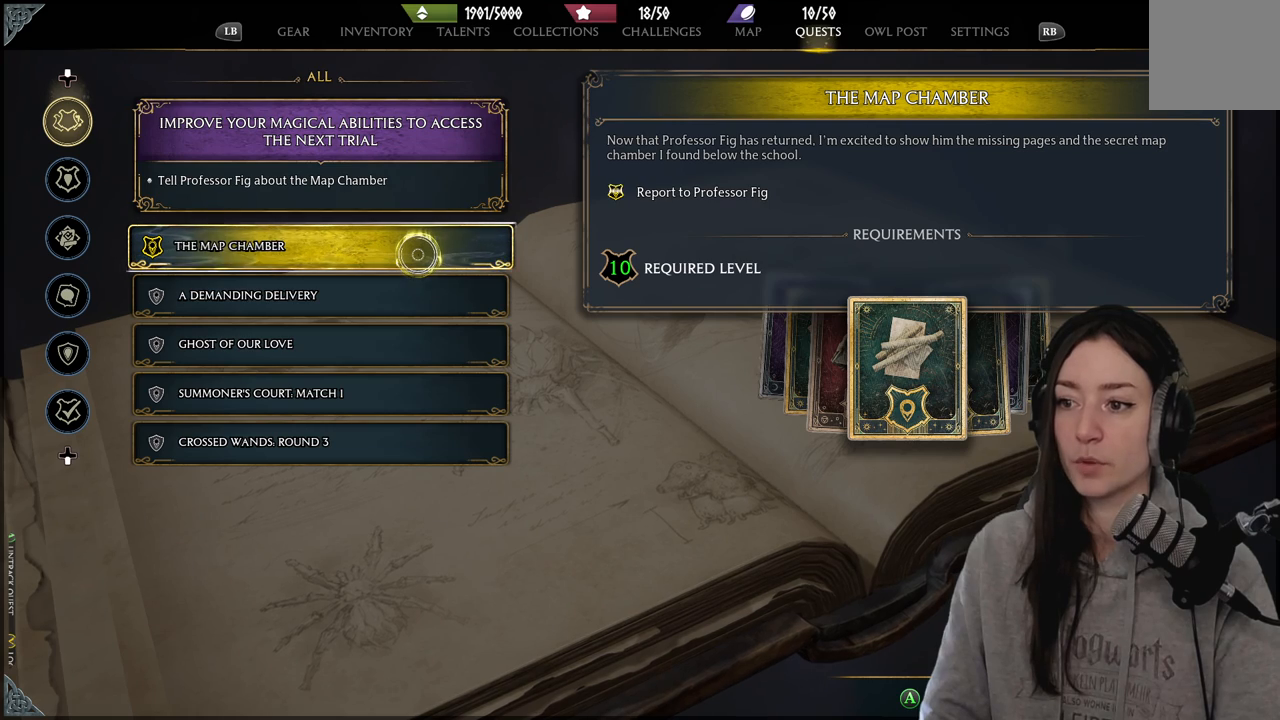
{"buttons": [], "left_stick": "center", "right_stick": "center", "events": []}
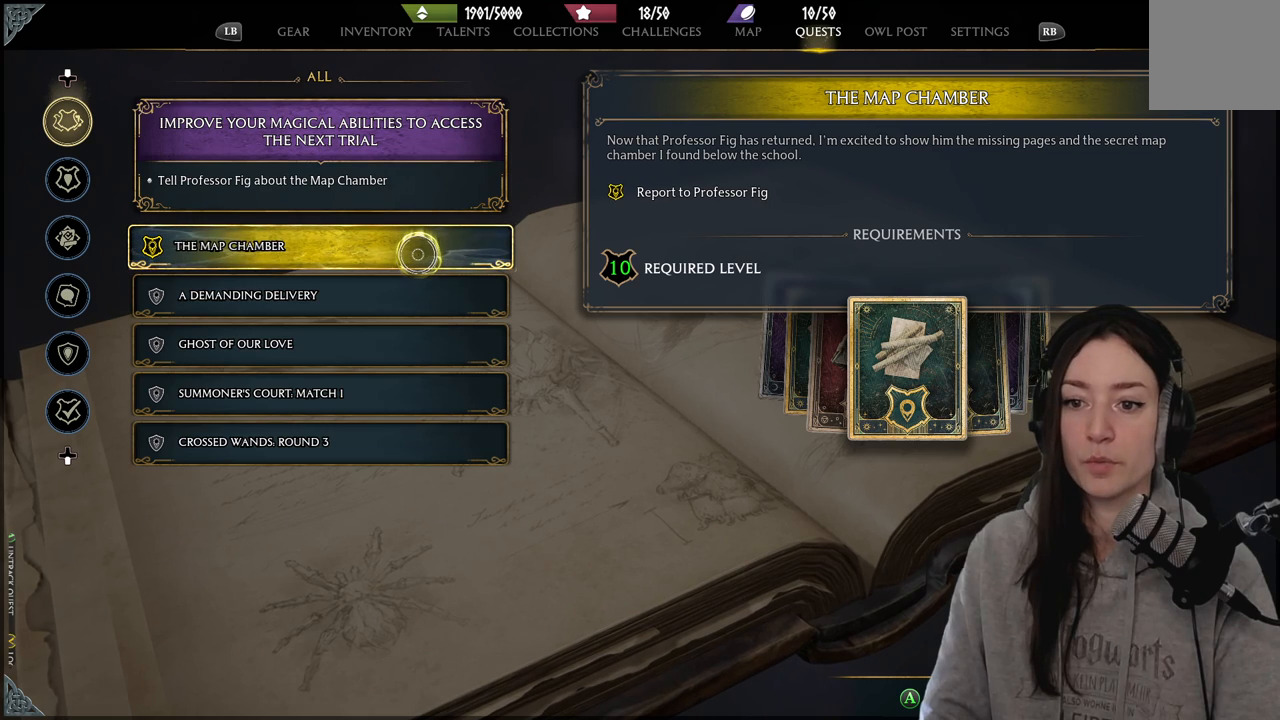
{"buttons": [], "left_stick": "center", "right_stick": "center", "events": []}
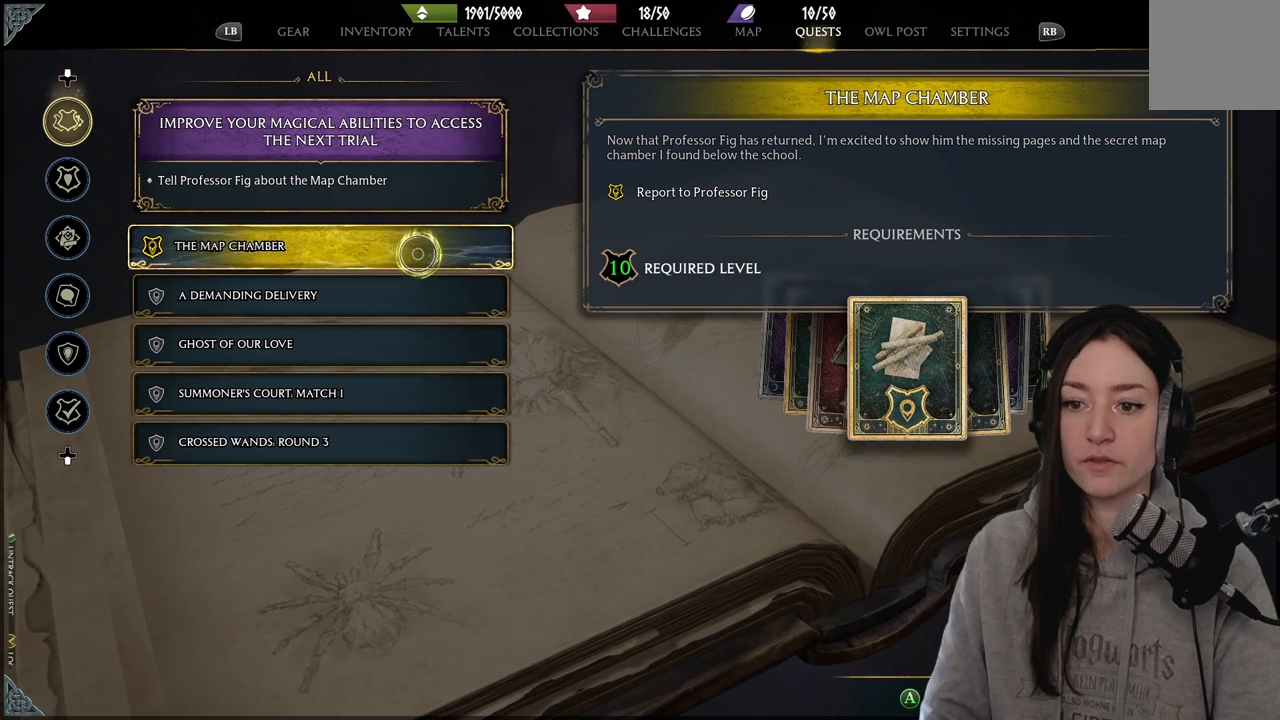
{"buttons": [], "left_stick": "right", "right_stick": "center", "events": [[400, "left_stick", "right"]]}
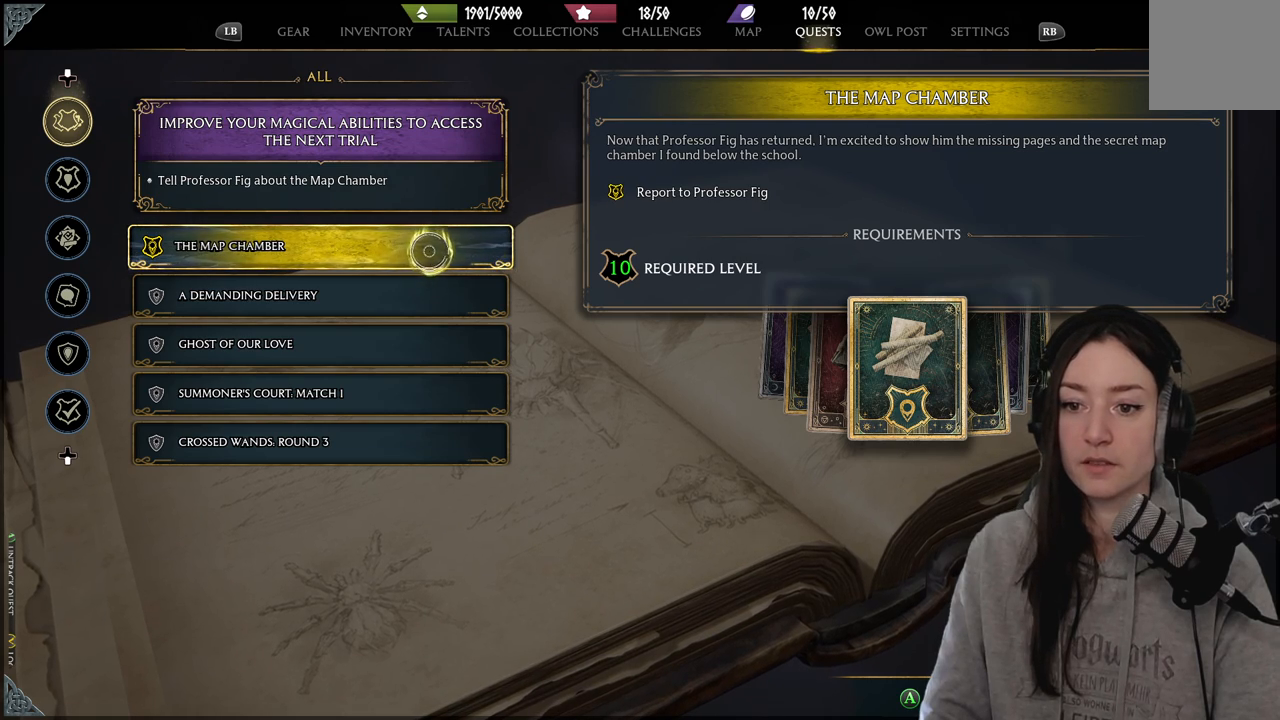
{"buttons": [], "left_stick": "up-right", "right_stick": "center", "events": [[283, "left_stick", "up-right"]]}
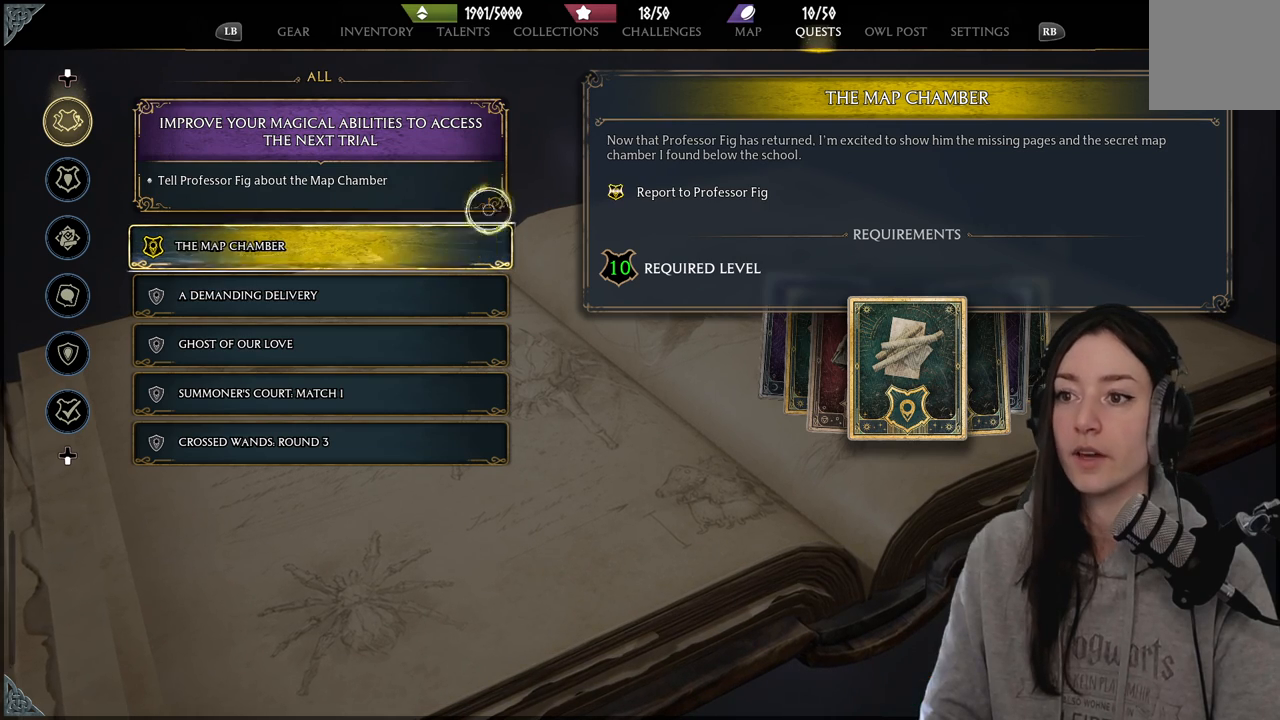
{"buttons": [], "left_stick": "up-right", "right_stick": "center", "events": [[283, "left_stick", "right"], [467, "left_stick", "up-right"]]}
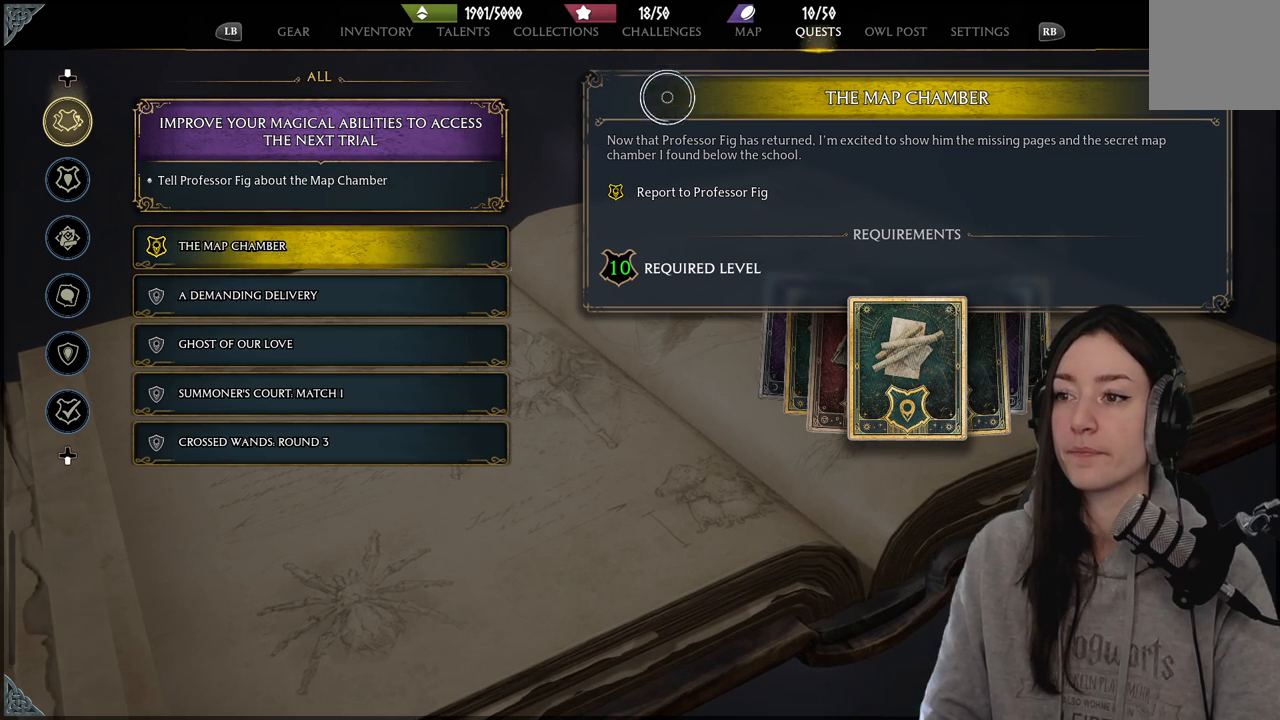
{"buttons": [], "left_stick": "center", "right_stick": "center", "events": [[383, "left_stick", "center"]]}
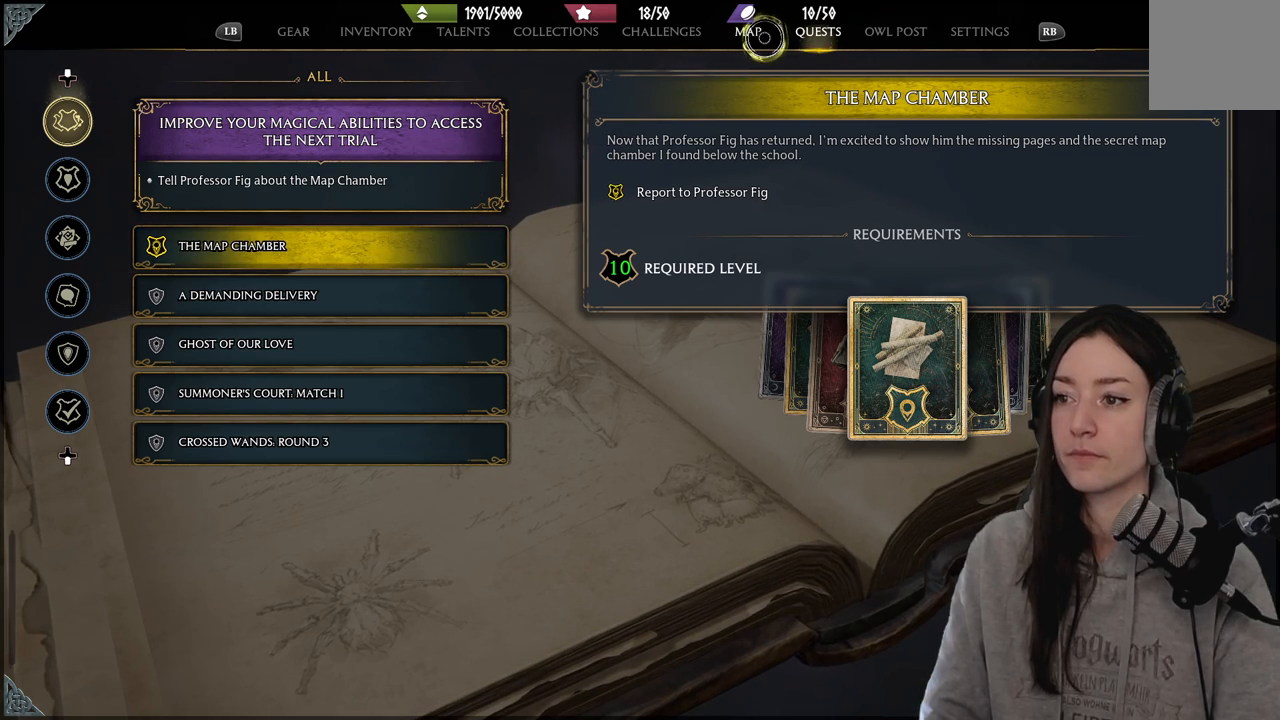
{"buttons": [], "left_stick": "down-left", "right_stick": "center", "events": [[117, "left_stick", "left"], [283, "A", "down"], [283, "left_stick", "center"], [383, "A", "up"], [417, "left_stick", "down-left"]]}
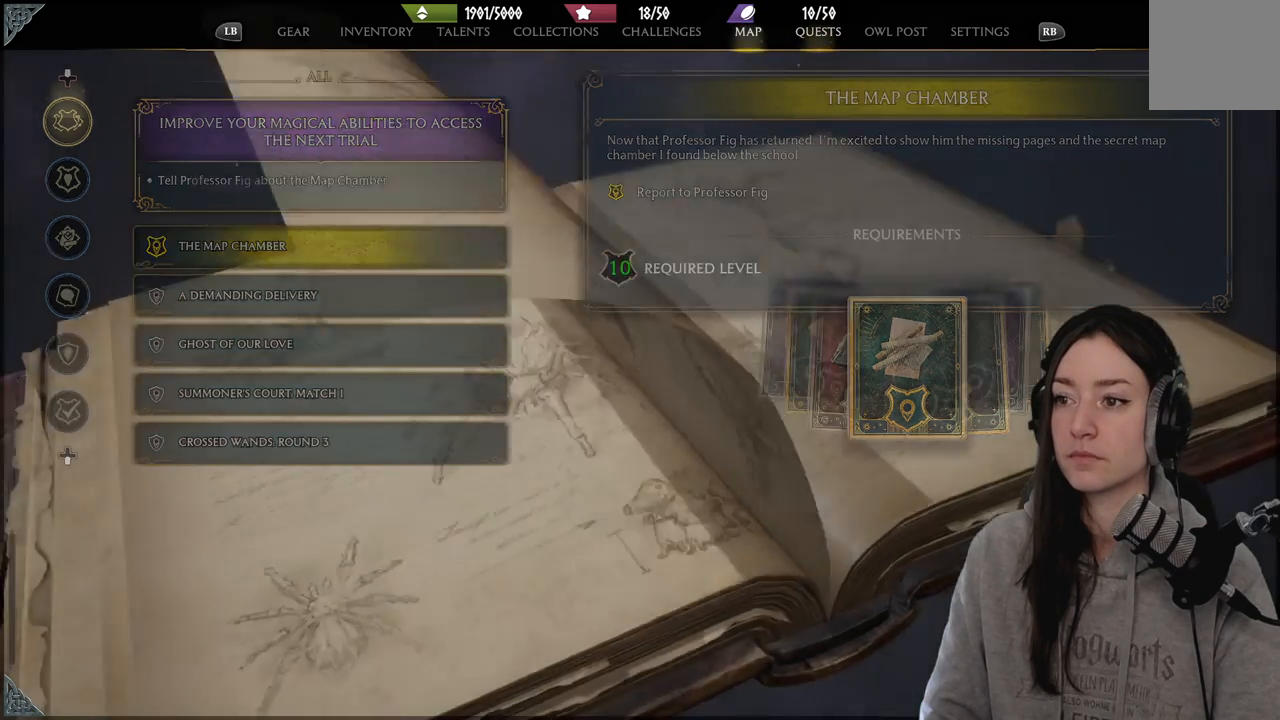
{"buttons": [], "left_stick": "center", "right_stick": "center", "events": [[250, "left_stick", "down"], [367, "left_stick", "center"]]}
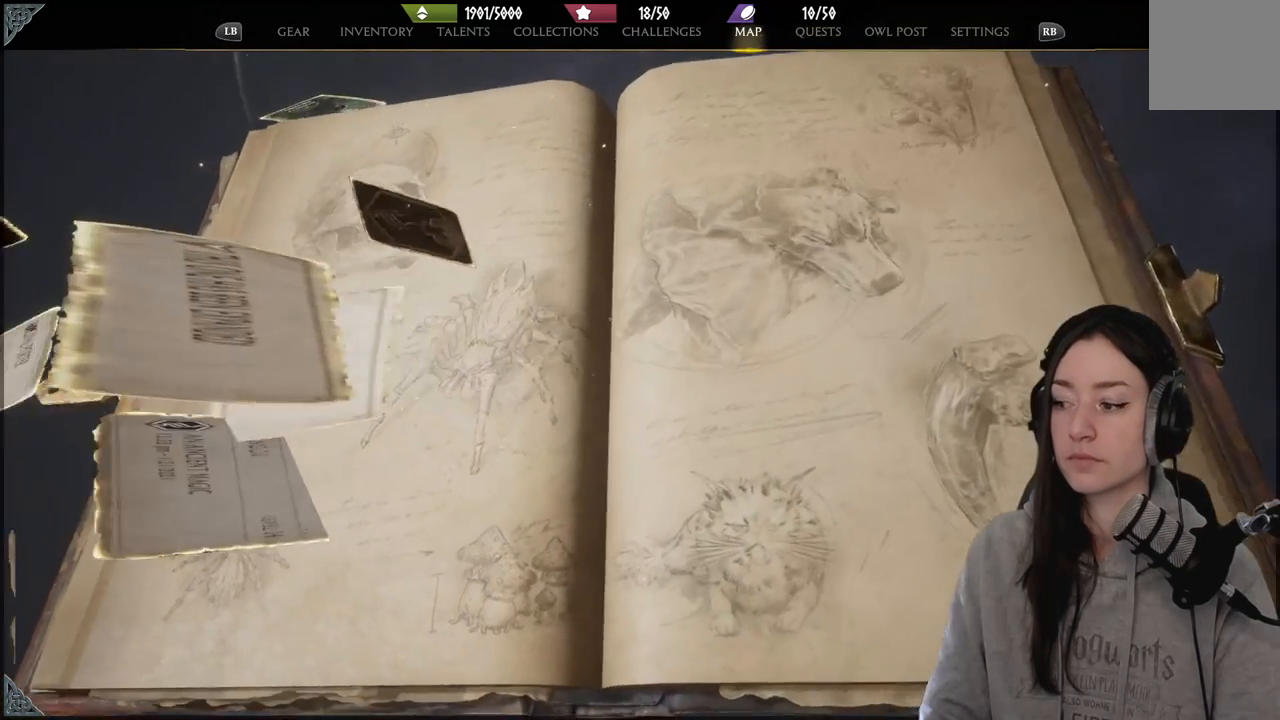
{"buttons": [], "left_stick": "center", "right_stick": "center", "events": []}
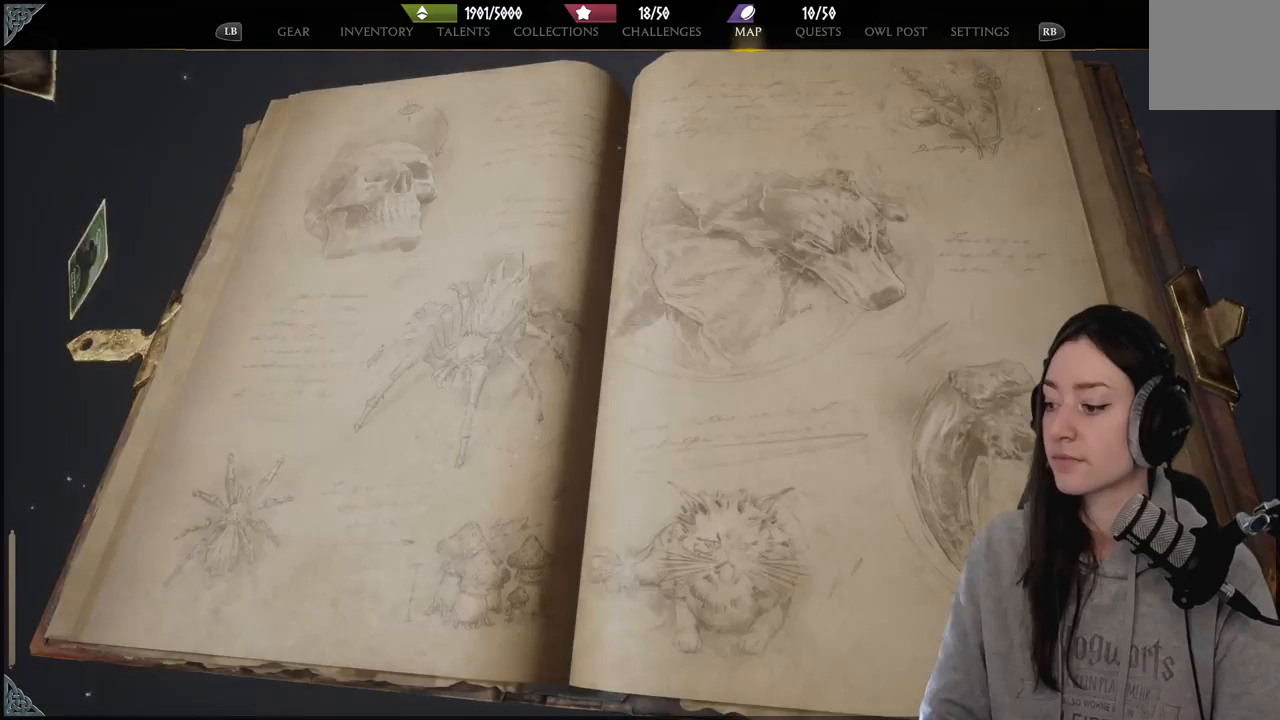
{"buttons": [], "left_stick": "center", "right_stick": "center", "events": []}
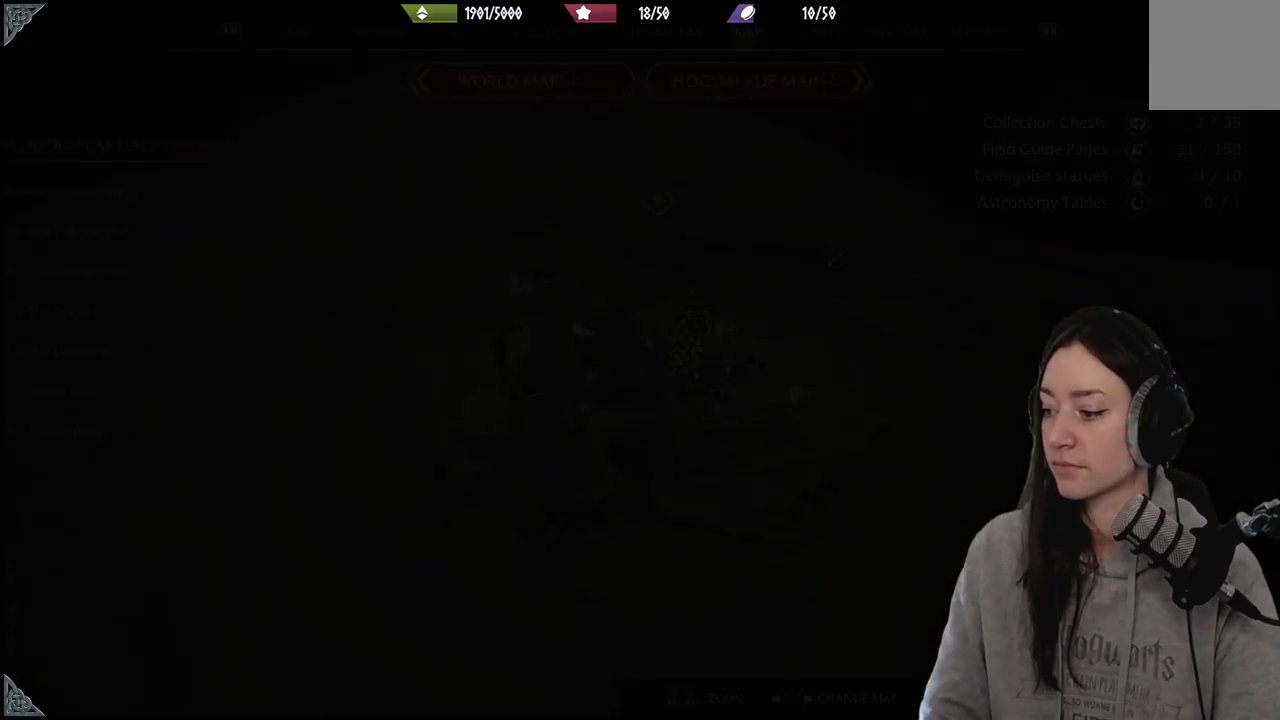
{"buttons": [], "left_stick": "center", "right_stick": "center", "events": []}
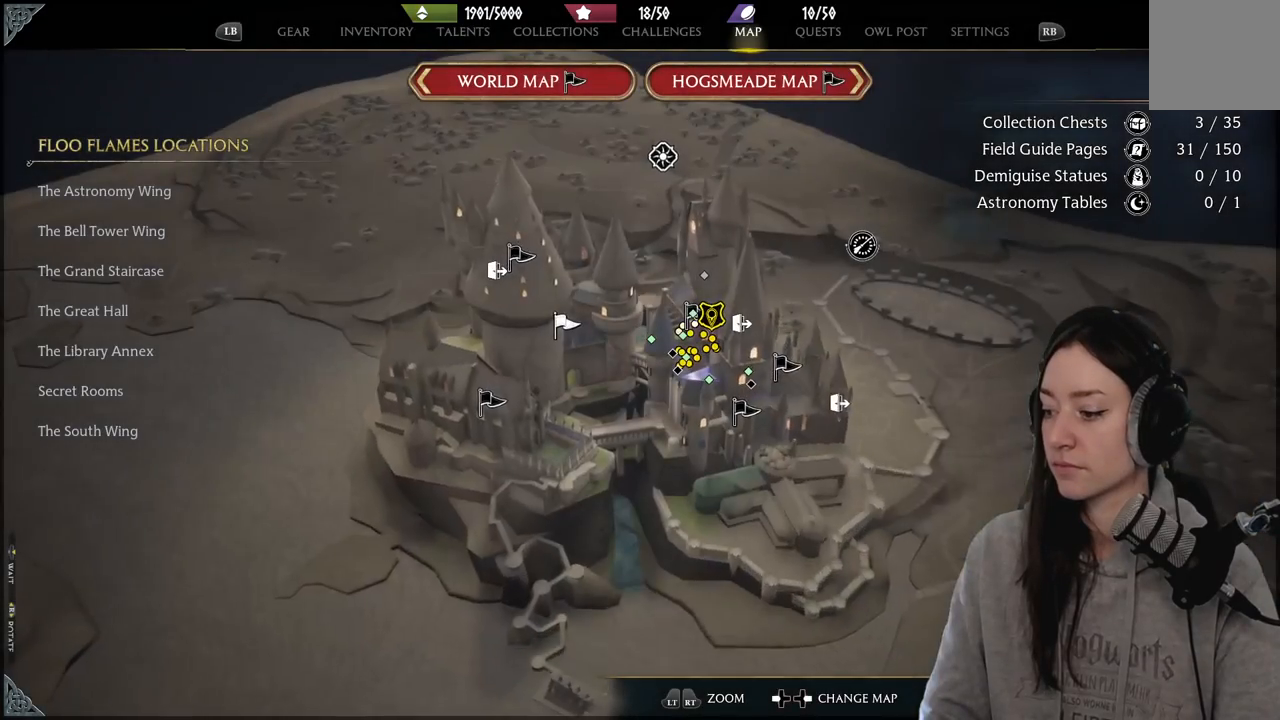
{"buttons": [], "left_stick": "center", "right_stick": "center", "events": []}